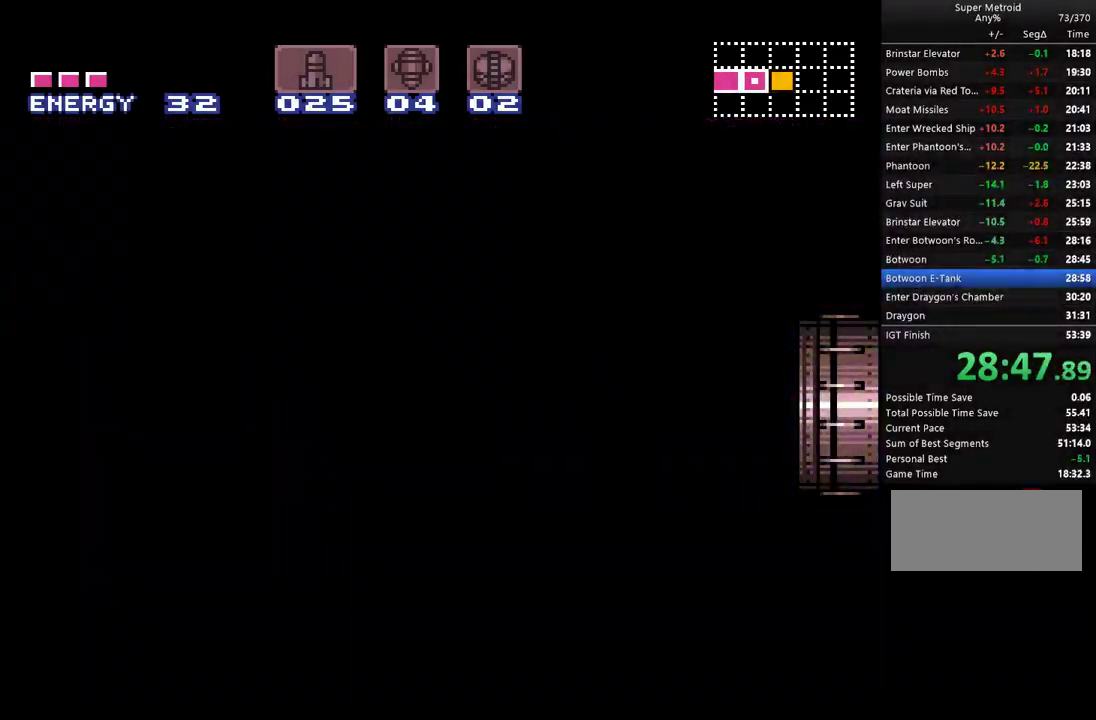
Gameplay with a controller (Nintendo layout); each line is a JSON object with the inputs held at the frame after it. "events" lists button and stick changes between this image and that frame as [ms after this image, input, new state], when the widget could be followed in between. Not read: L1 L3 R1 R3.
{"buttons": ["A", "DPAD_RIGHT"], "events": []}
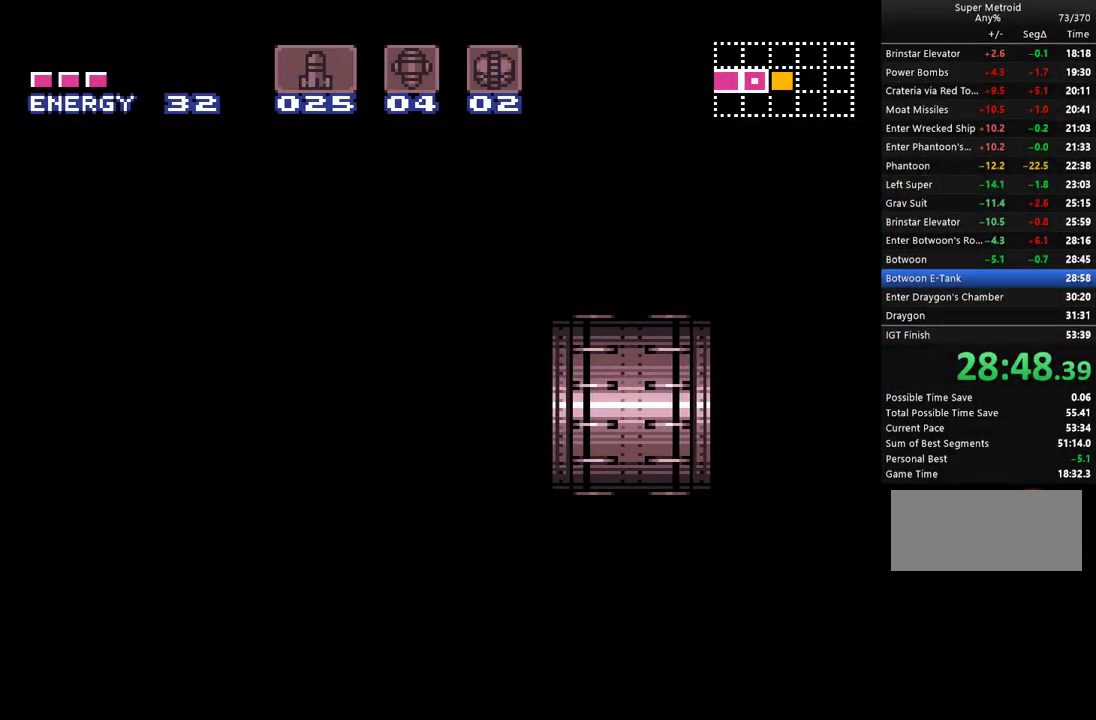
{"buttons": ["A", "DPAD_RIGHT"], "events": []}
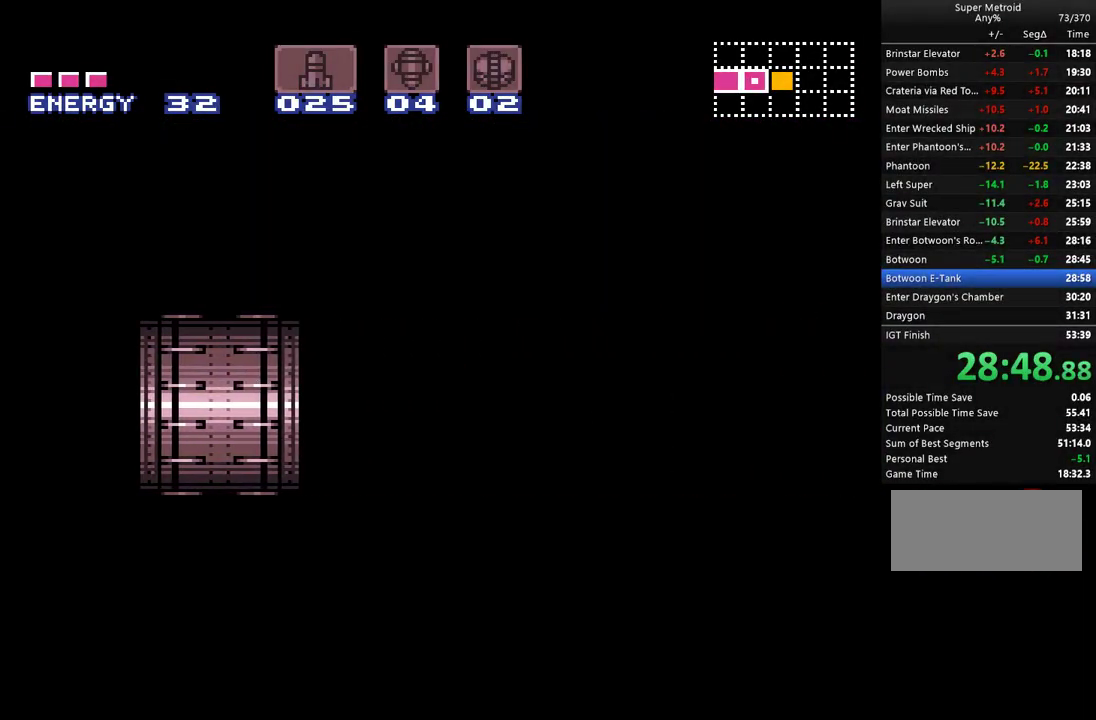
{"buttons": ["A", "DPAD_RIGHT"], "events": []}
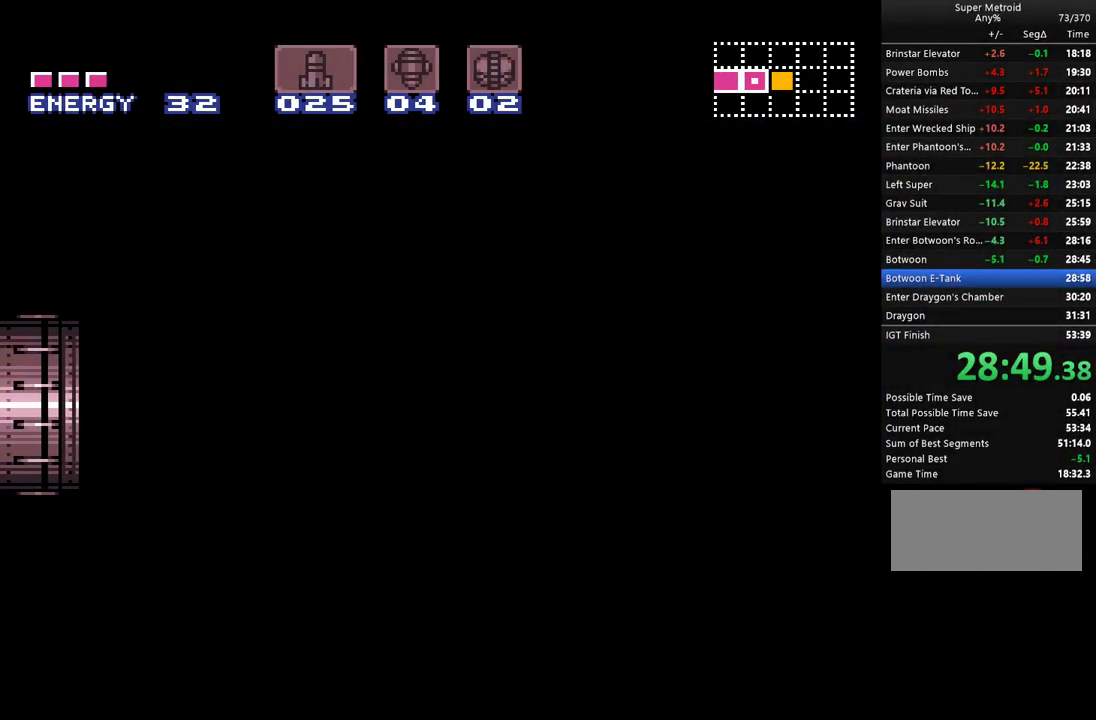
{"buttons": ["A", "DPAD_RIGHT"], "events": []}
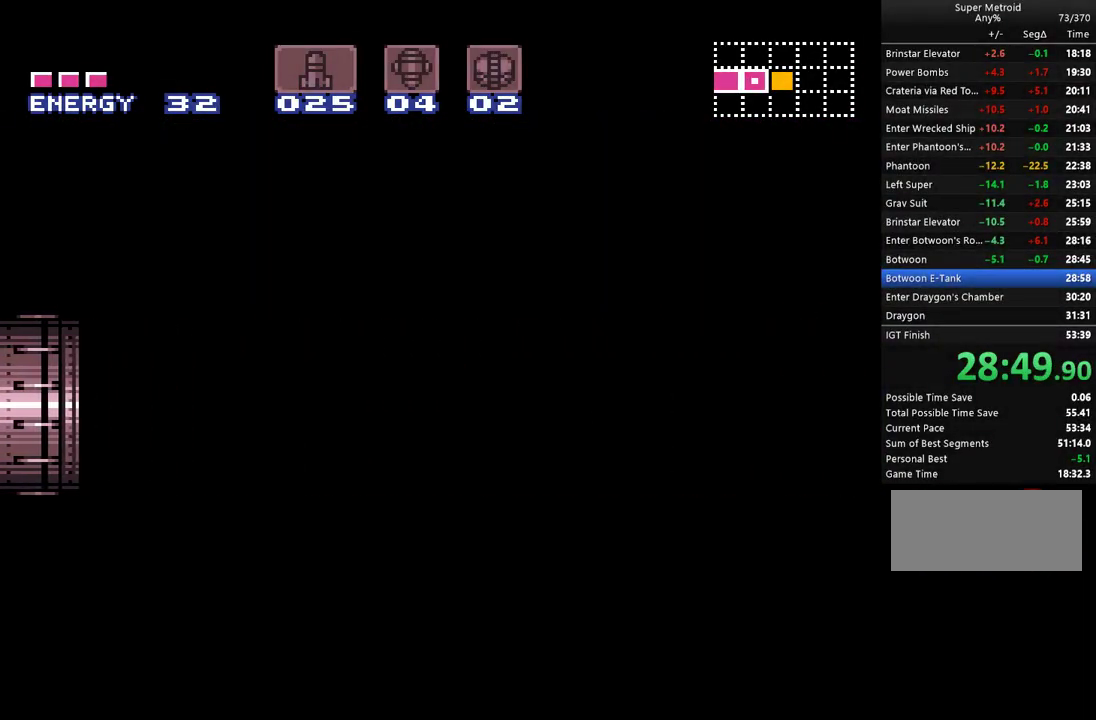
{"buttons": ["A", "DPAD_RIGHT"], "events": []}